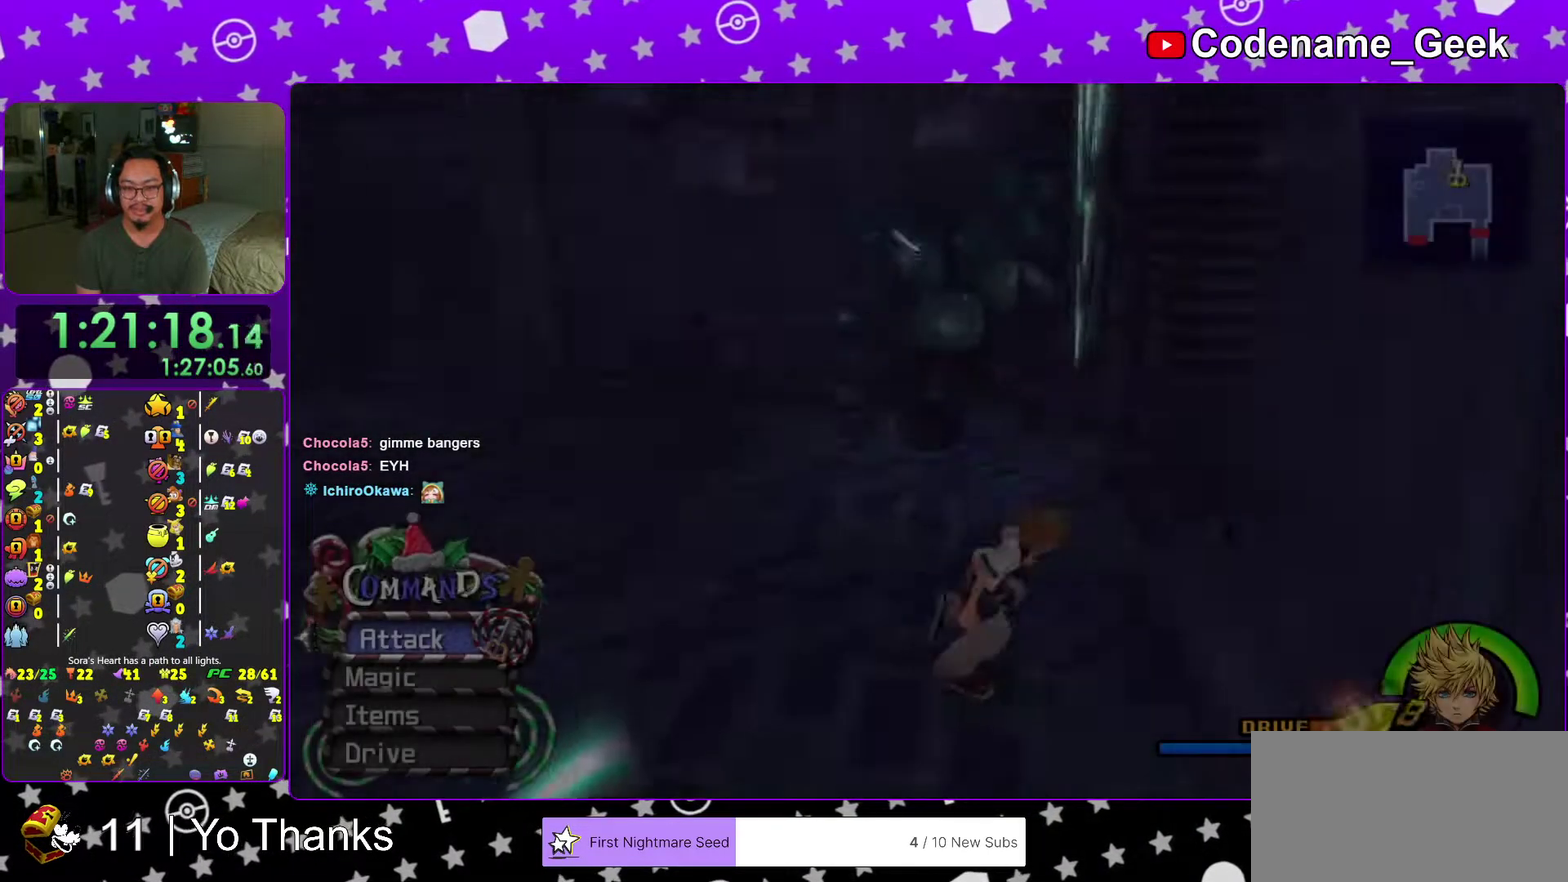
Gameplay with a controller (Nintendo layout); each line is a JSON object with the inputs held at the frame after it (dt_ms = milliseconds from this image to that frame). "events" lists button and stick changes between this image and that frame as [ms after this image, input, new state], when the widget could be followed in between. This overlay highlights the sticks when they move; stick clicks (L3 R3) are not distinguishable. Not read: L3 R3 SELECT START.
{"dt_ms": 400, "buttons": [], "left_stick": "down", "right_stick": "right", "events": [[50, "left_stick", "right"], [216, "right_stick", "center"], [283, "left_stick", "down"], [367, "right_stick", "right"]]}
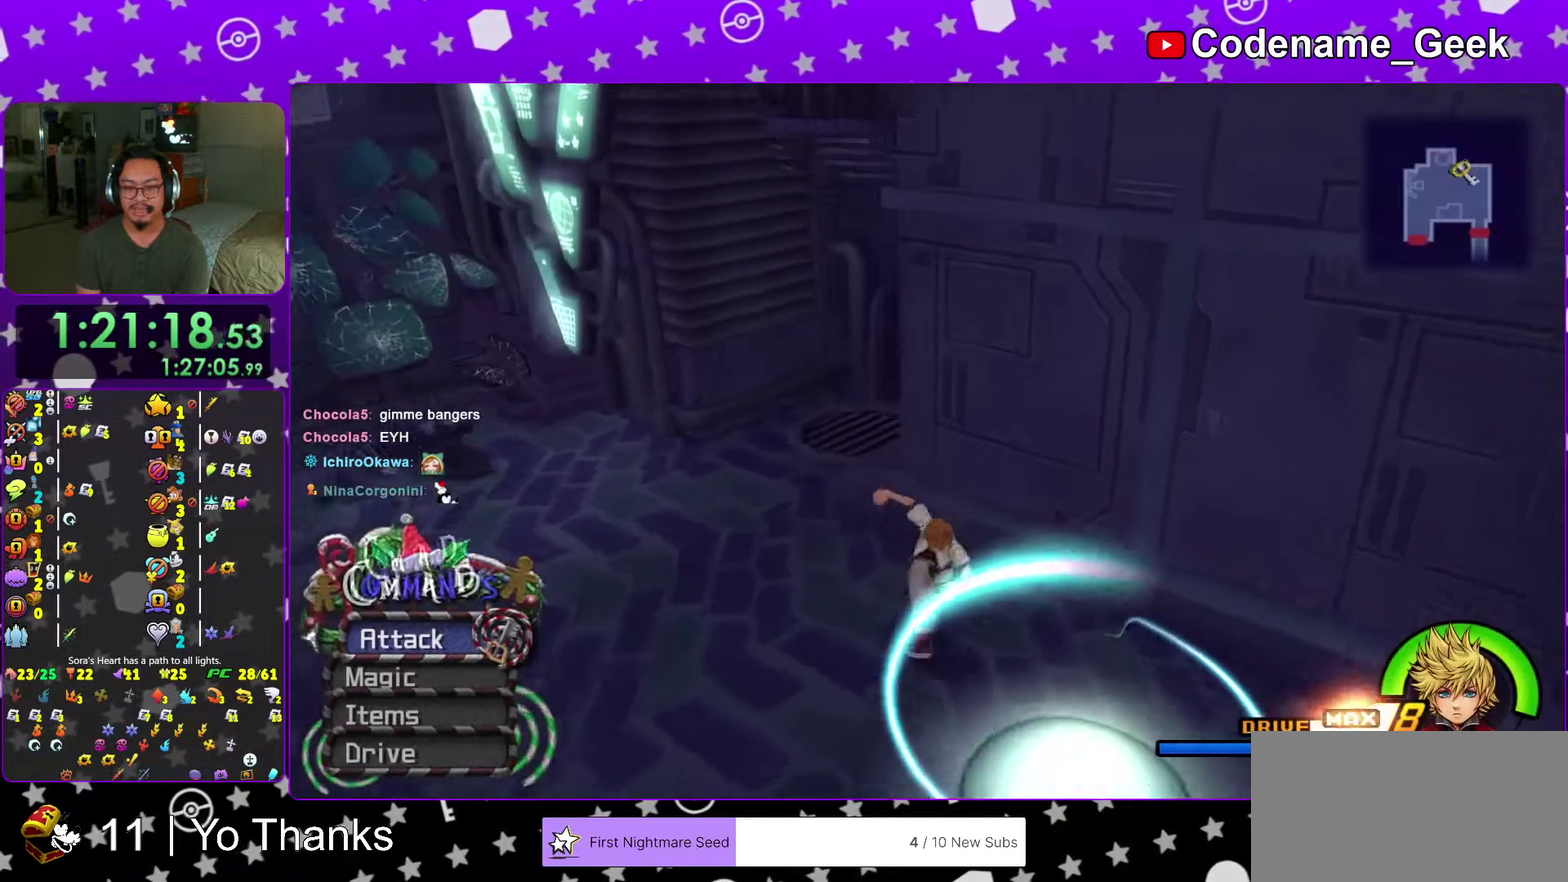
{"dt_ms": 601, "buttons": [], "left_stick": "center", "right_stick": "center", "events": [[50, "left_stick", "down-right"], [284, "right_stick", "down-right"], [350, "left_stick", "right"], [467, "X", "down"], [484, "left_stick", "up-right"], [517, "right_stick", "center"], [550, "X", "up"], [550, "left_stick", "center"]]}
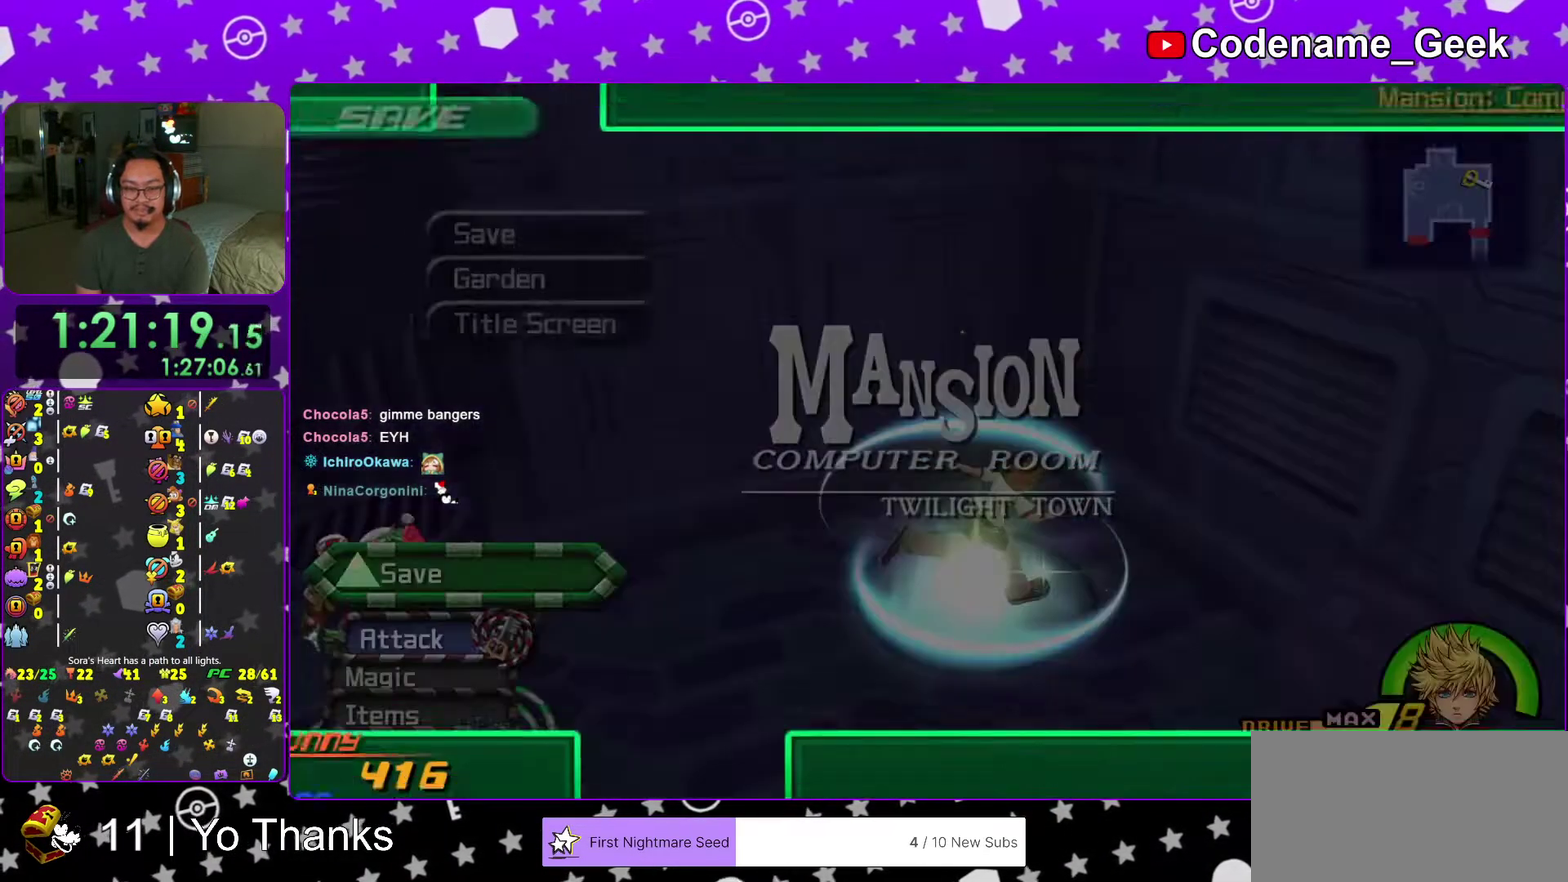
{"dt_ms": 400, "buttons": ["A"], "left_stick": "center", "right_stick": "center", "events": [[33, "X", "down"], [150, "X", "up"], [367, "A", "down"]]}
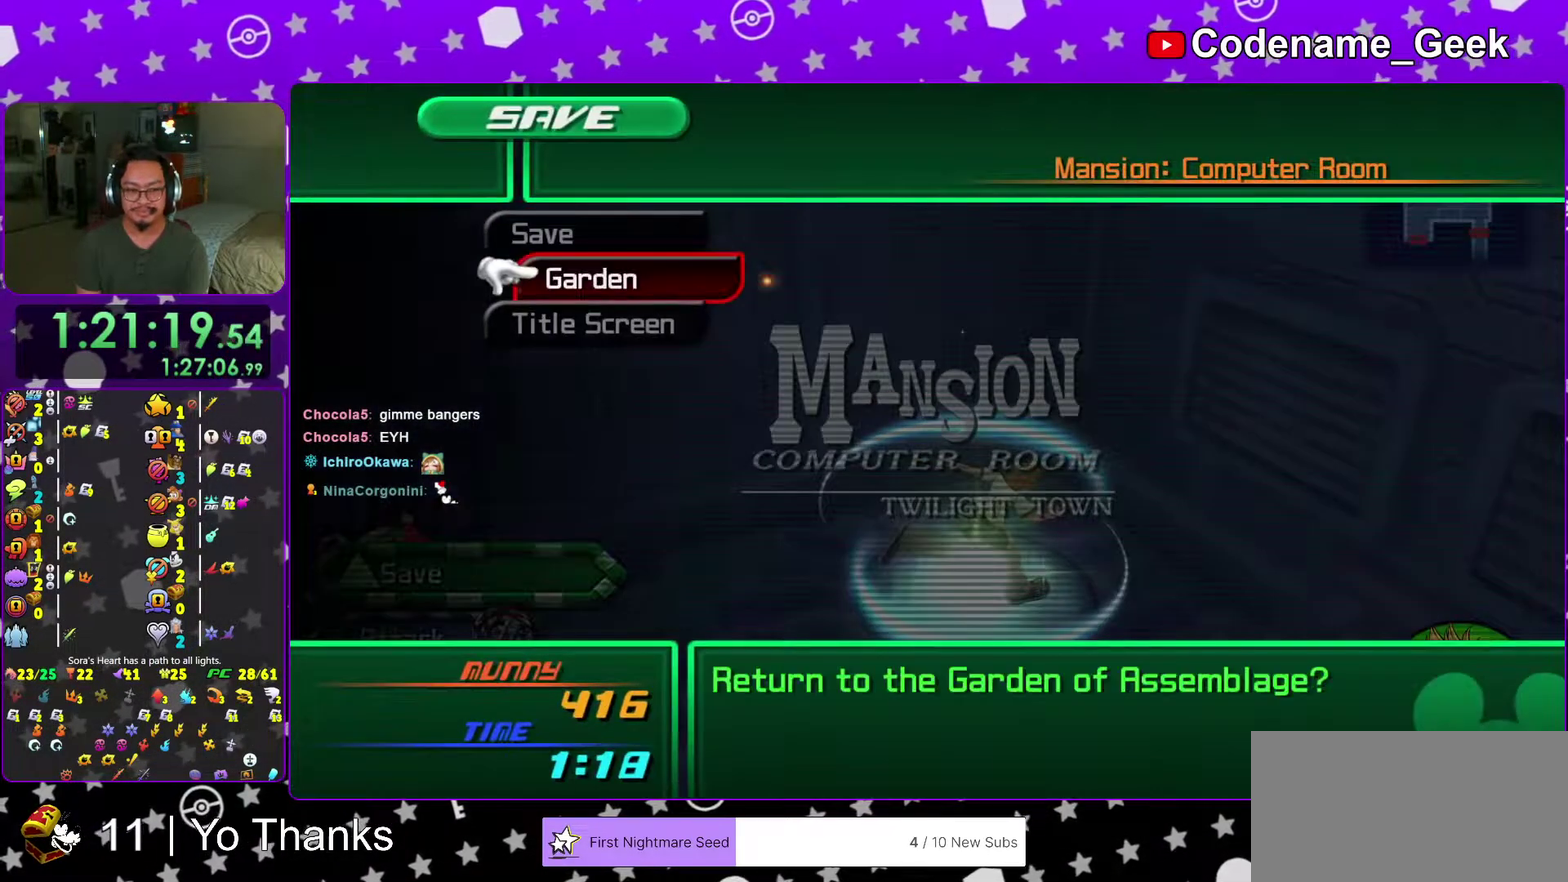
{"dt_ms": 601, "buttons": ["A", "B"], "left_stick": "center", "right_stick": "center", "events": [[50, "A", "up"], [133, "A", "down"], [267, "A", "up"], [350, "A", "down"], [467, "A", "up"], [550, "A", "down"], [550, "B", "down"]]}
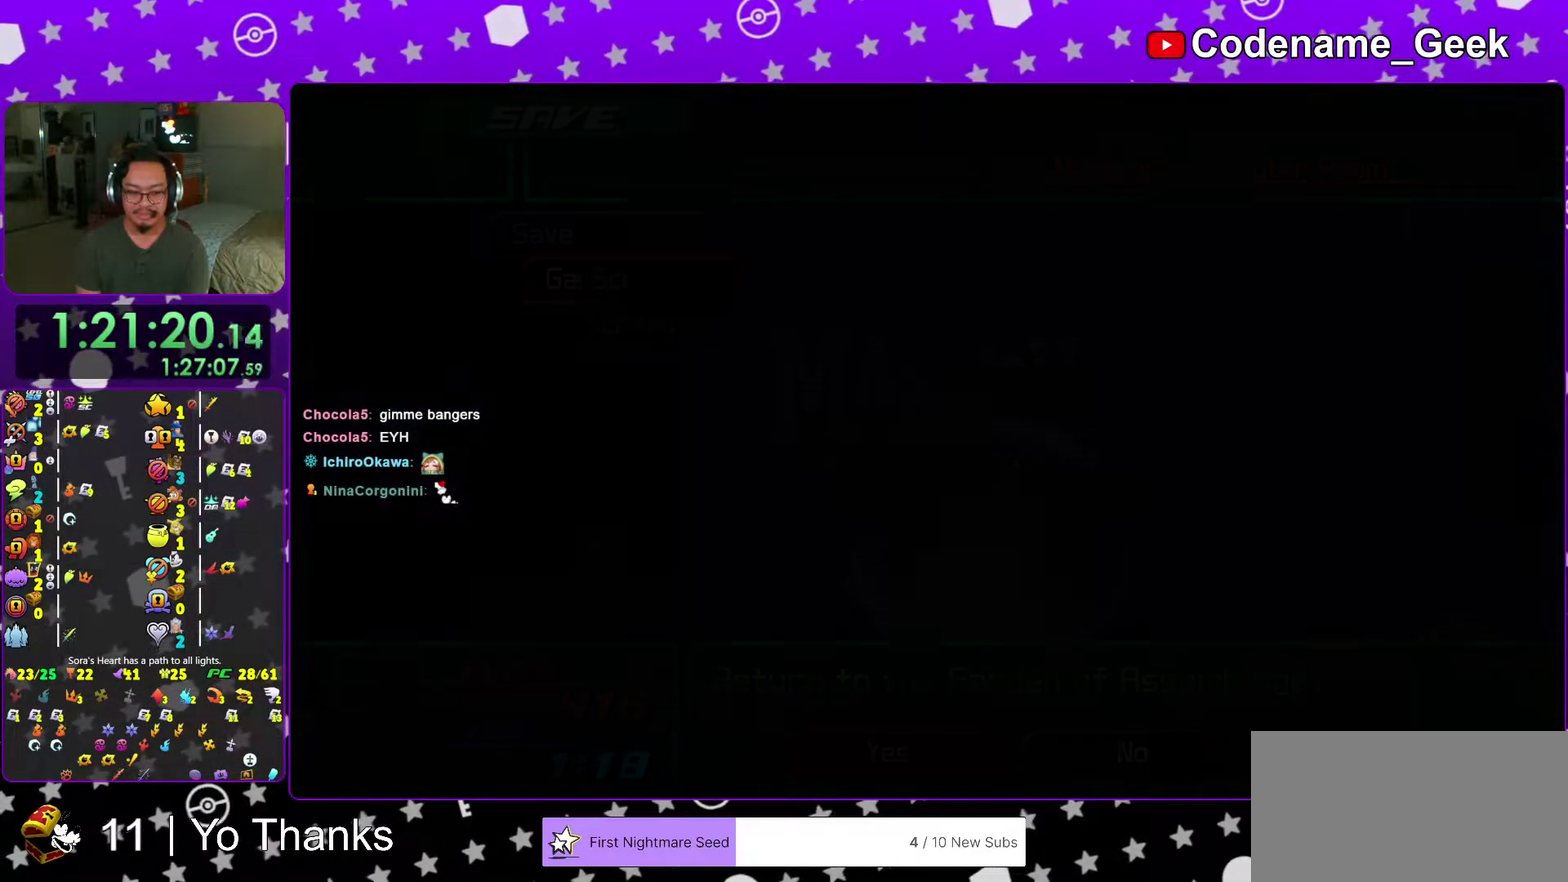
{"dt_ms": 400, "buttons": [], "left_stick": "center", "right_stick": "center", "events": [[33, "A", "up"], [83, "A", "down"], [216, "B", "up"], [266, "A", "up"]]}
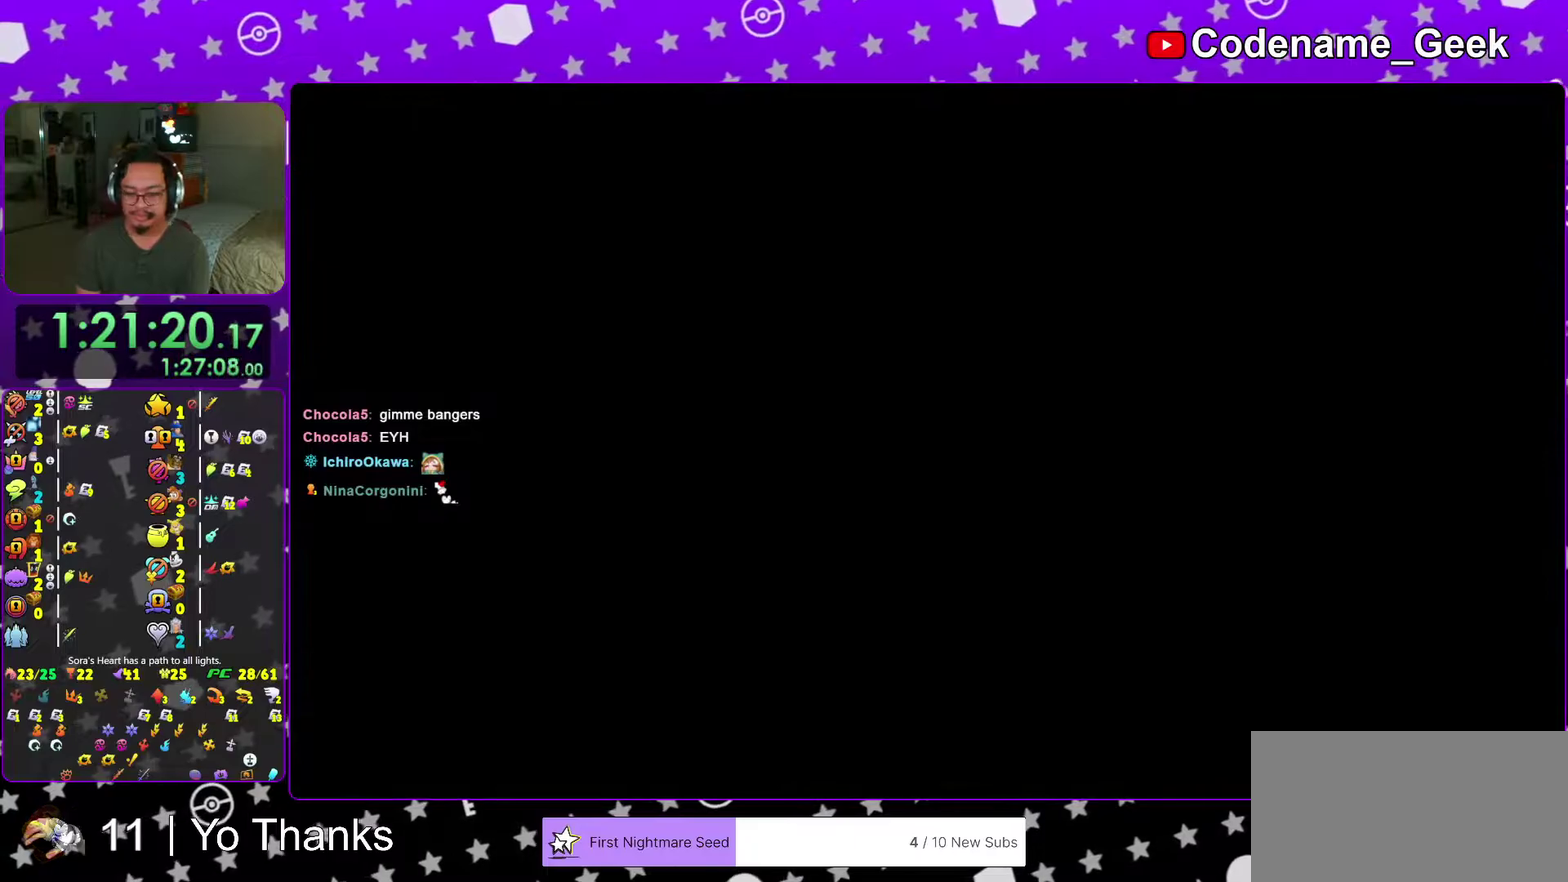
{"dt_ms": 601, "buttons": [], "left_stick": "center", "right_stick": "left", "events": [[584, "right_stick", "left"]]}
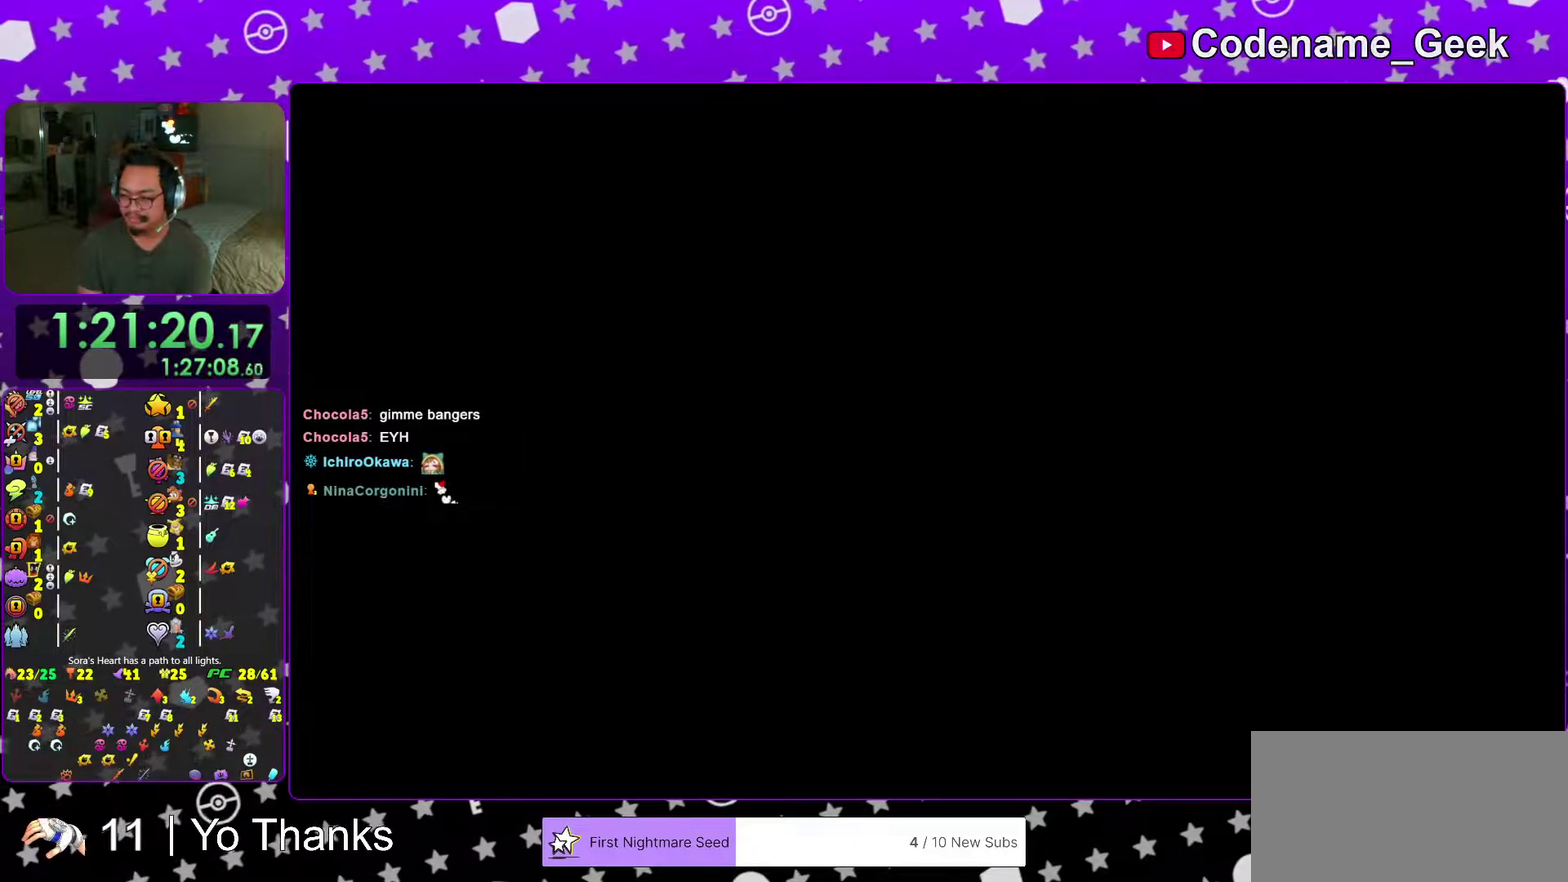
{"dt_ms": 400, "buttons": [], "left_stick": "center", "right_stick": "center", "events": [[83, "right_stick", "center"], [266, "right_stick", "left"], [350, "right_stick", "center"]]}
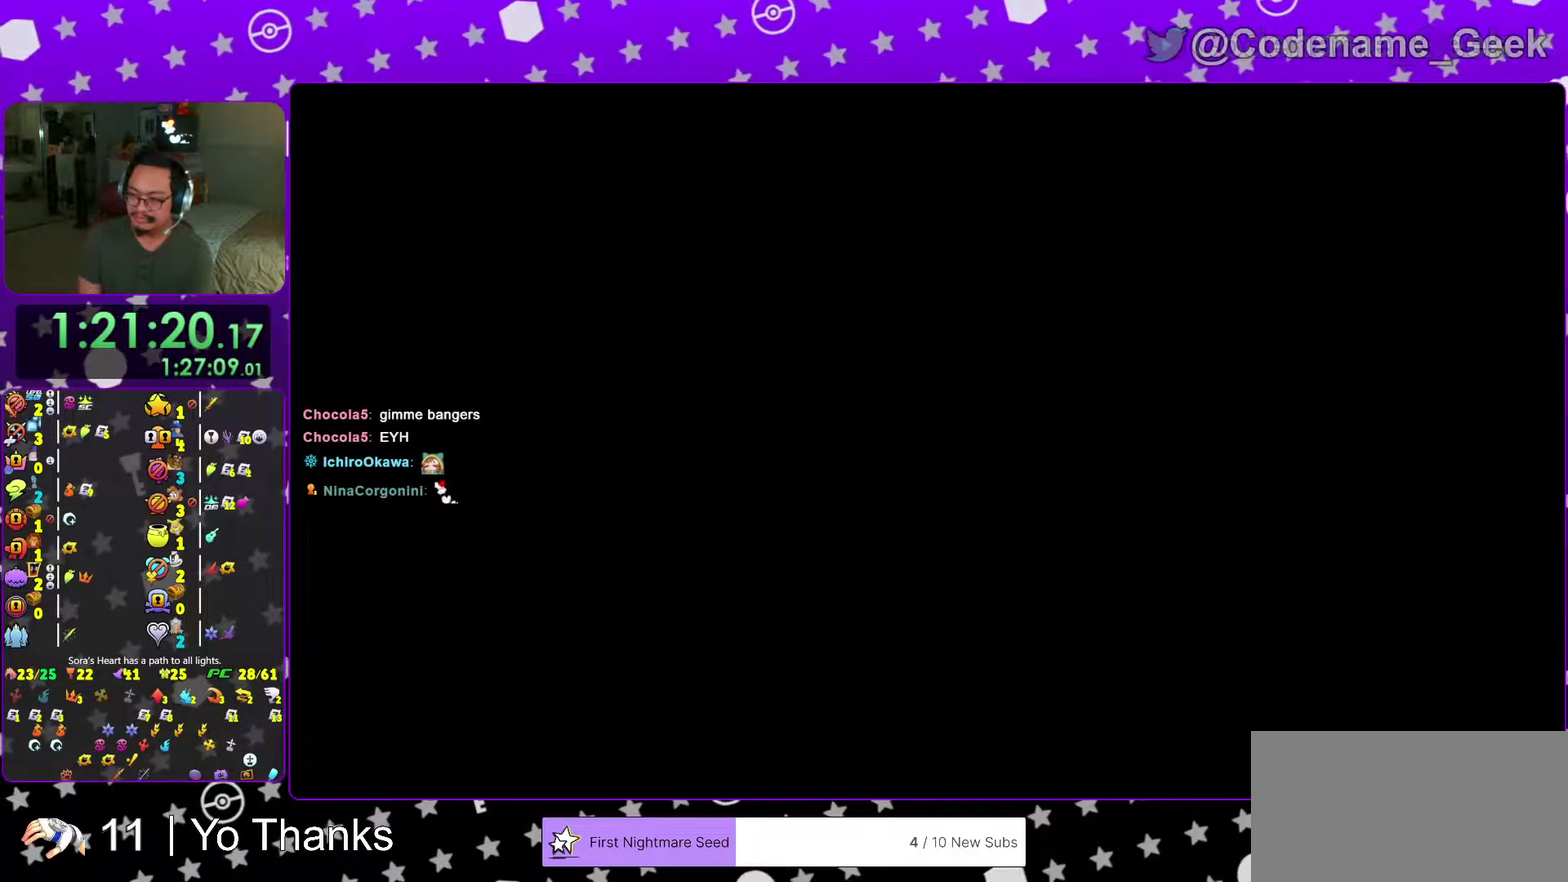
{"dt_ms": 500, "buttons": [], "left_stick": "center", "right_stick": "center", "events": [[117, "right_stick", "left"], [217, "right_stick", "center"], [384, "right_stick", "left"], [500, "right_stick", "center"]]}
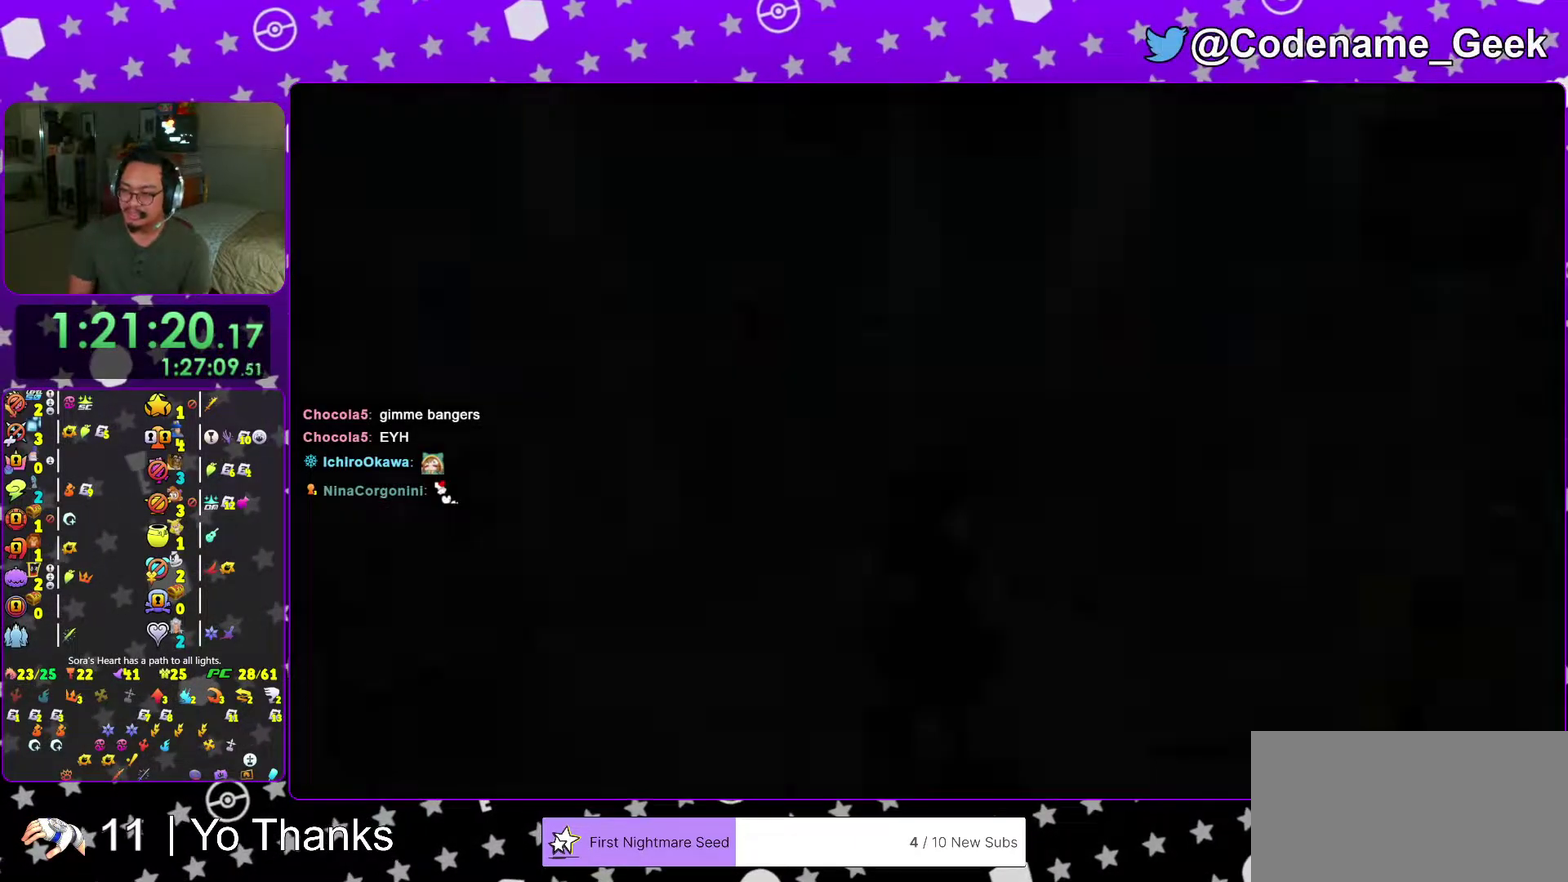
{"dt_ms": 501, "buttons": [], "left_stick": "up-left", "right_stick": "left", "events": [[117, "right_stick", "left"], [418, "left_stick", "up-left"]]}
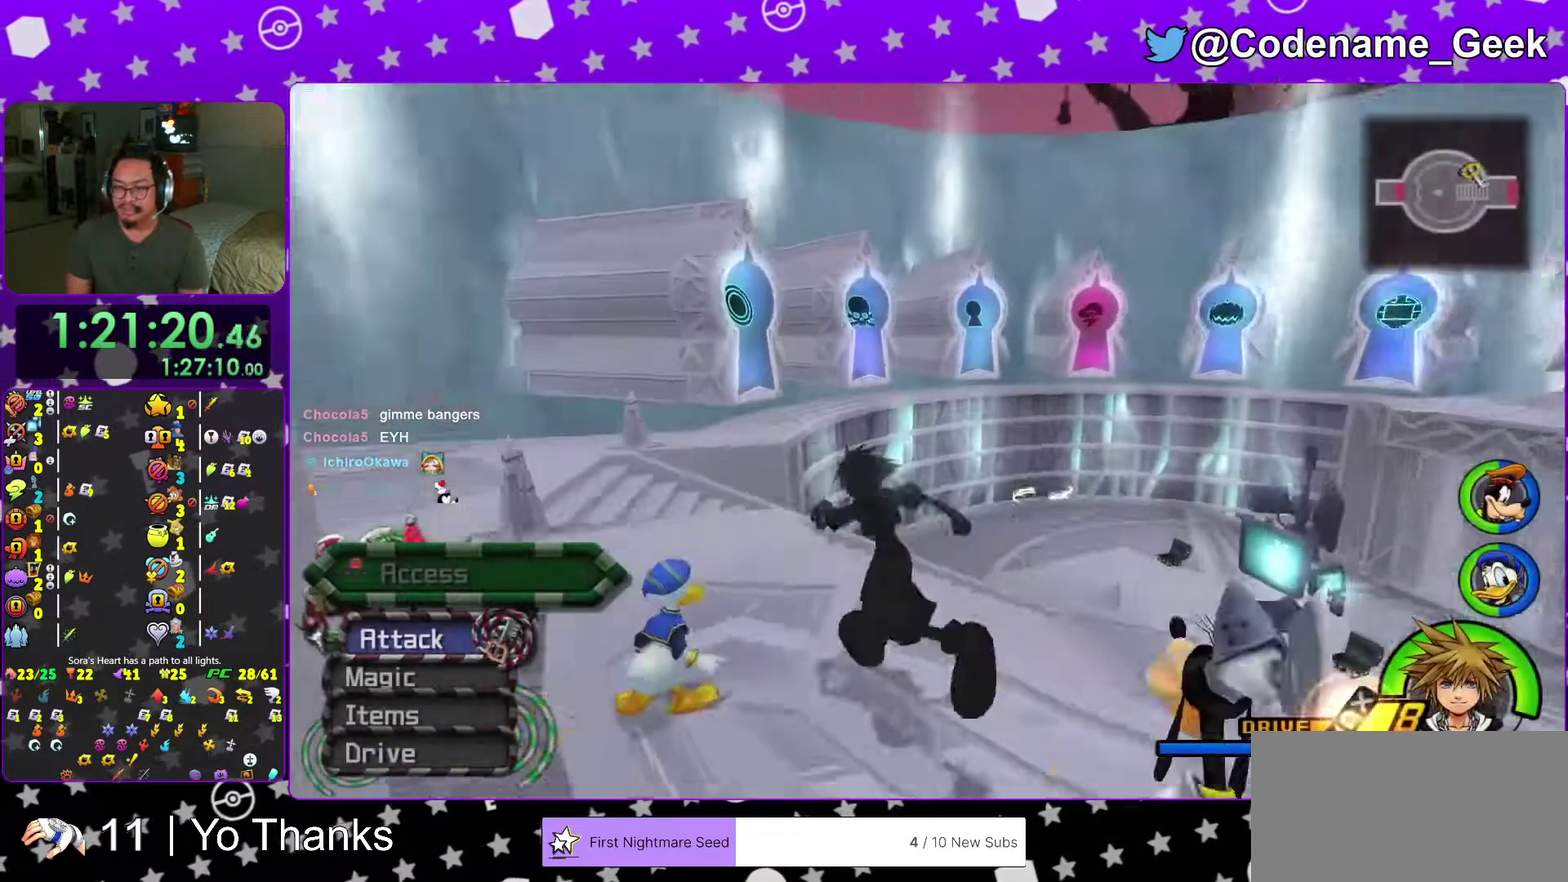
{"dt_ms": 500, "buttons": [], "left_stick": "up-left", "right_stick": "center", "events": [[300, "right_stick", "center"], [384, "B", "down"], [484, "B", "up"]]}
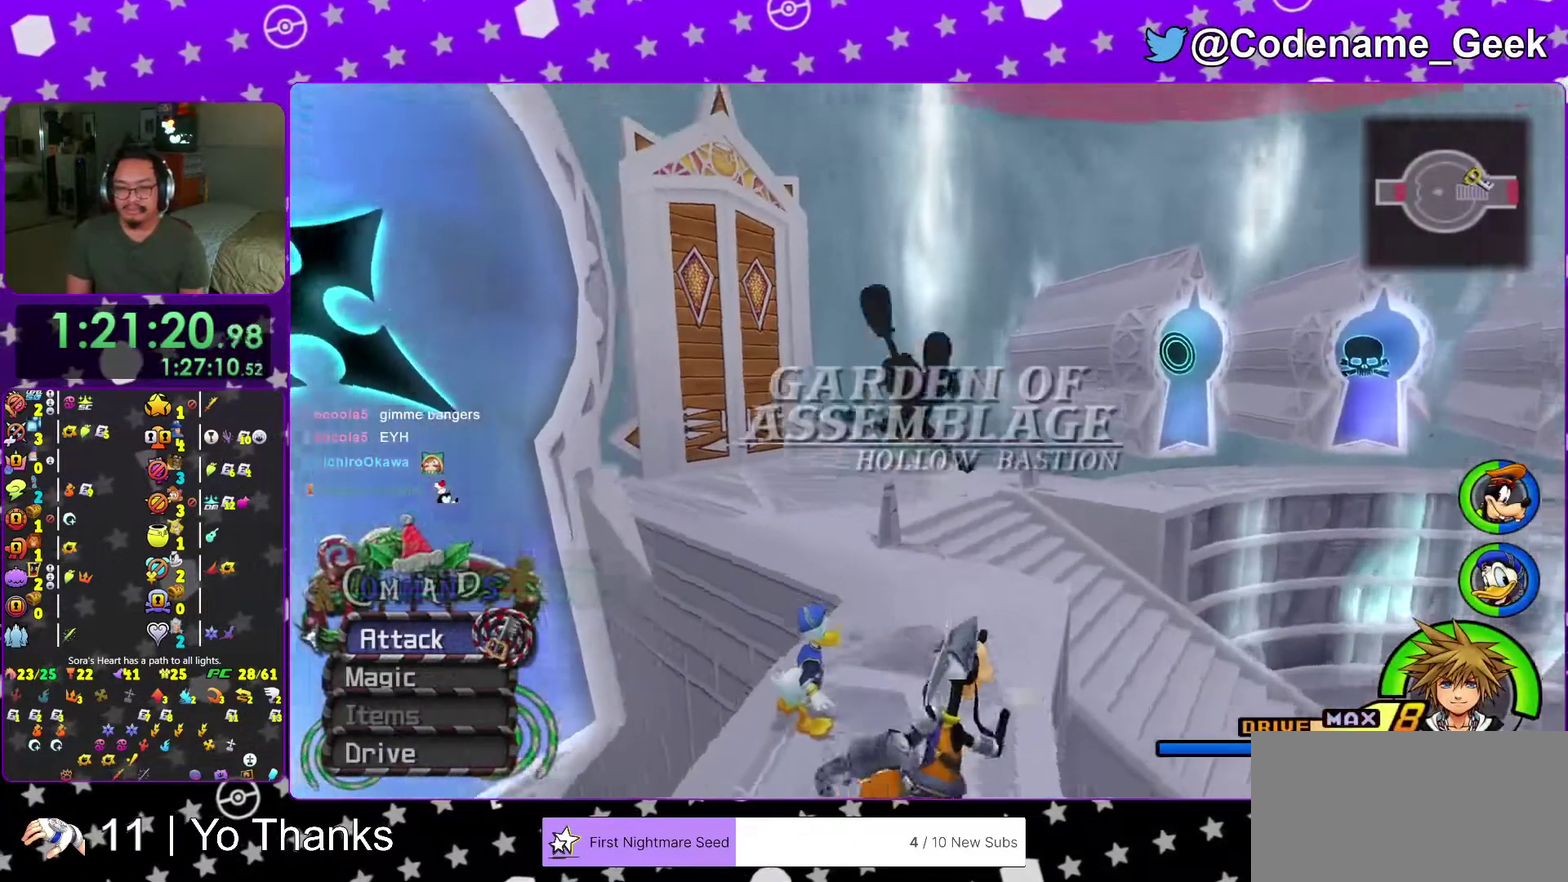
{"dt_ms": 501, "buttons": ["Y"], "left_stick": "up-left", "right_stick": "down-left", "events": [[50, "B", "down"], [201, "B", "up"], [251, "Y", "down"], [334, "right_stick", "down-left"]]}
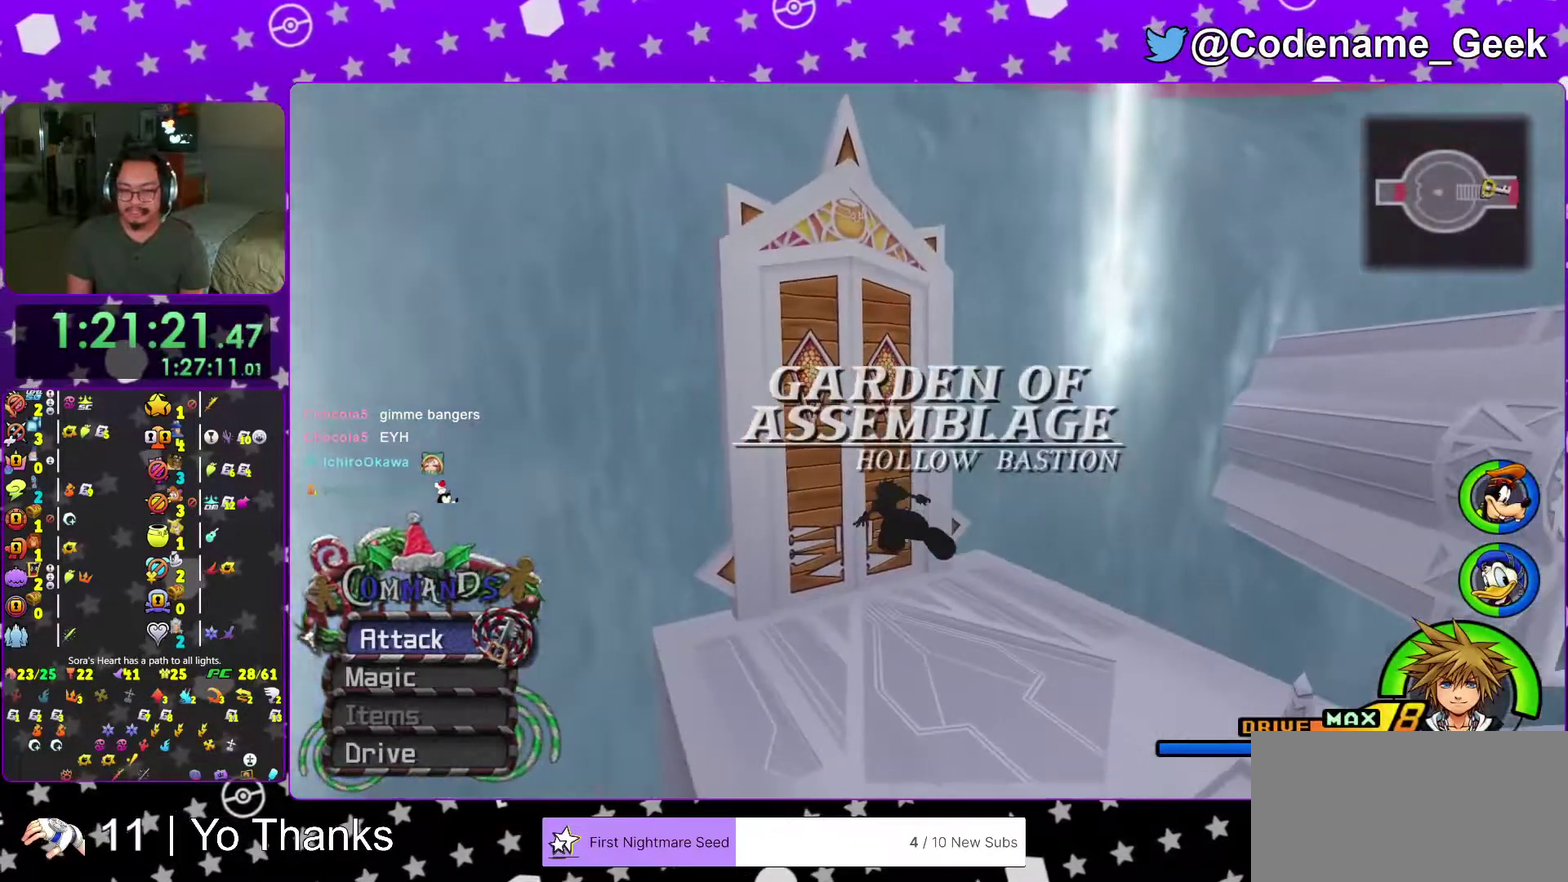
{"dt_ms": 500, "buttons": [], "left_stick": "up", "right_stick": "center", "events": [[83, "left_stick", "up"], [117, "right_stick", "center"], [417, "Y", "up"]]}
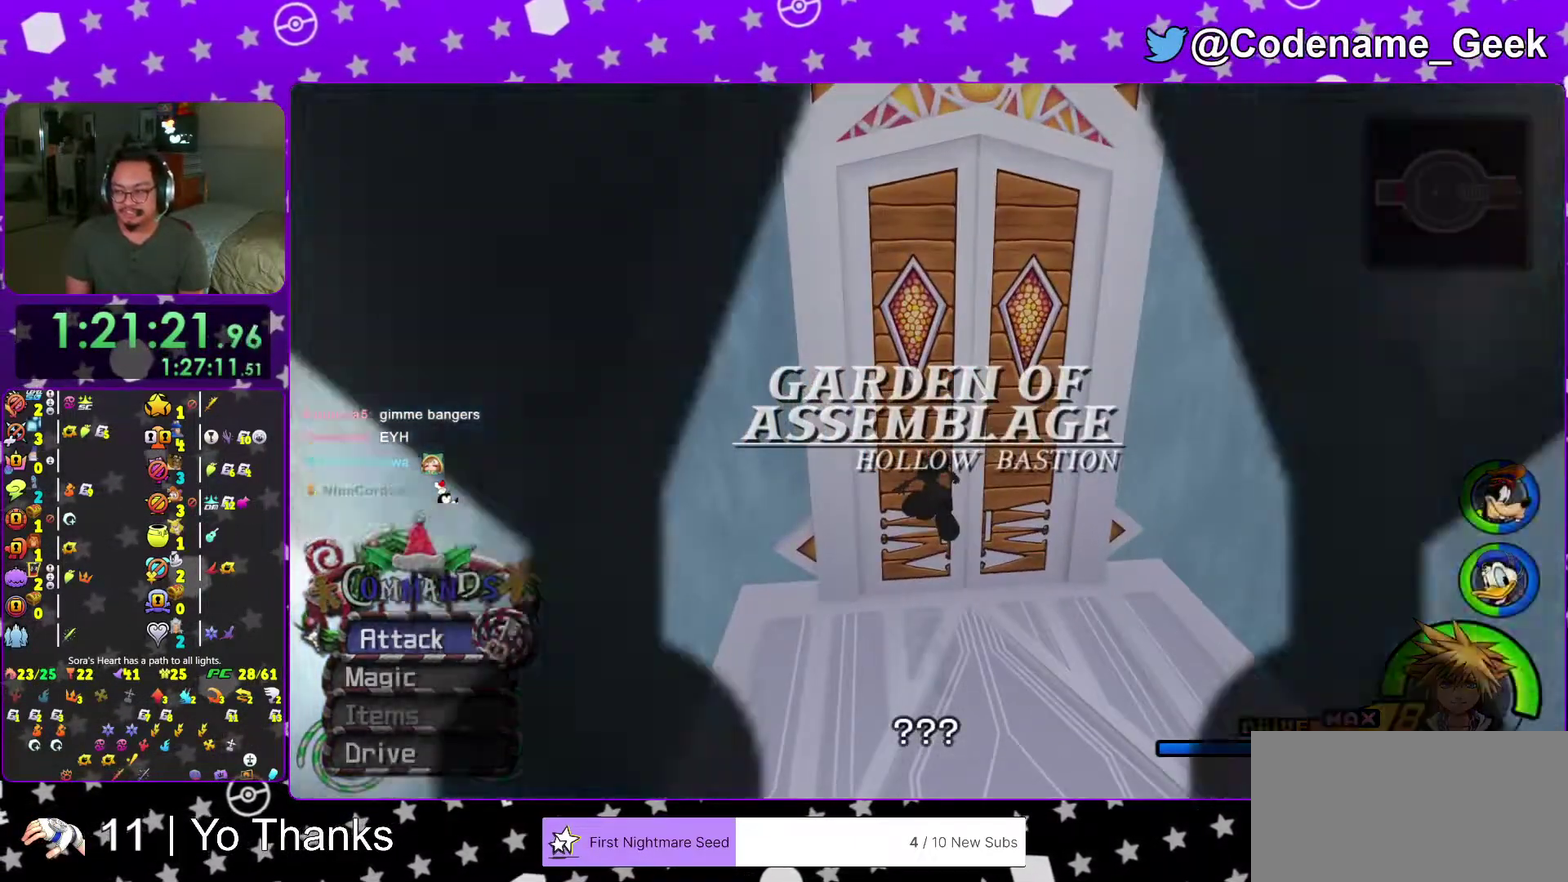
{"dt_ms": 501, "buttons": ["B"], "left_stick": "up", "right_stick": "center", "events": [[117, "B", "down"], [167, "B", "up"], [284, "B", "down"], [384, "B", "up"], [468, "B", "down"]]}
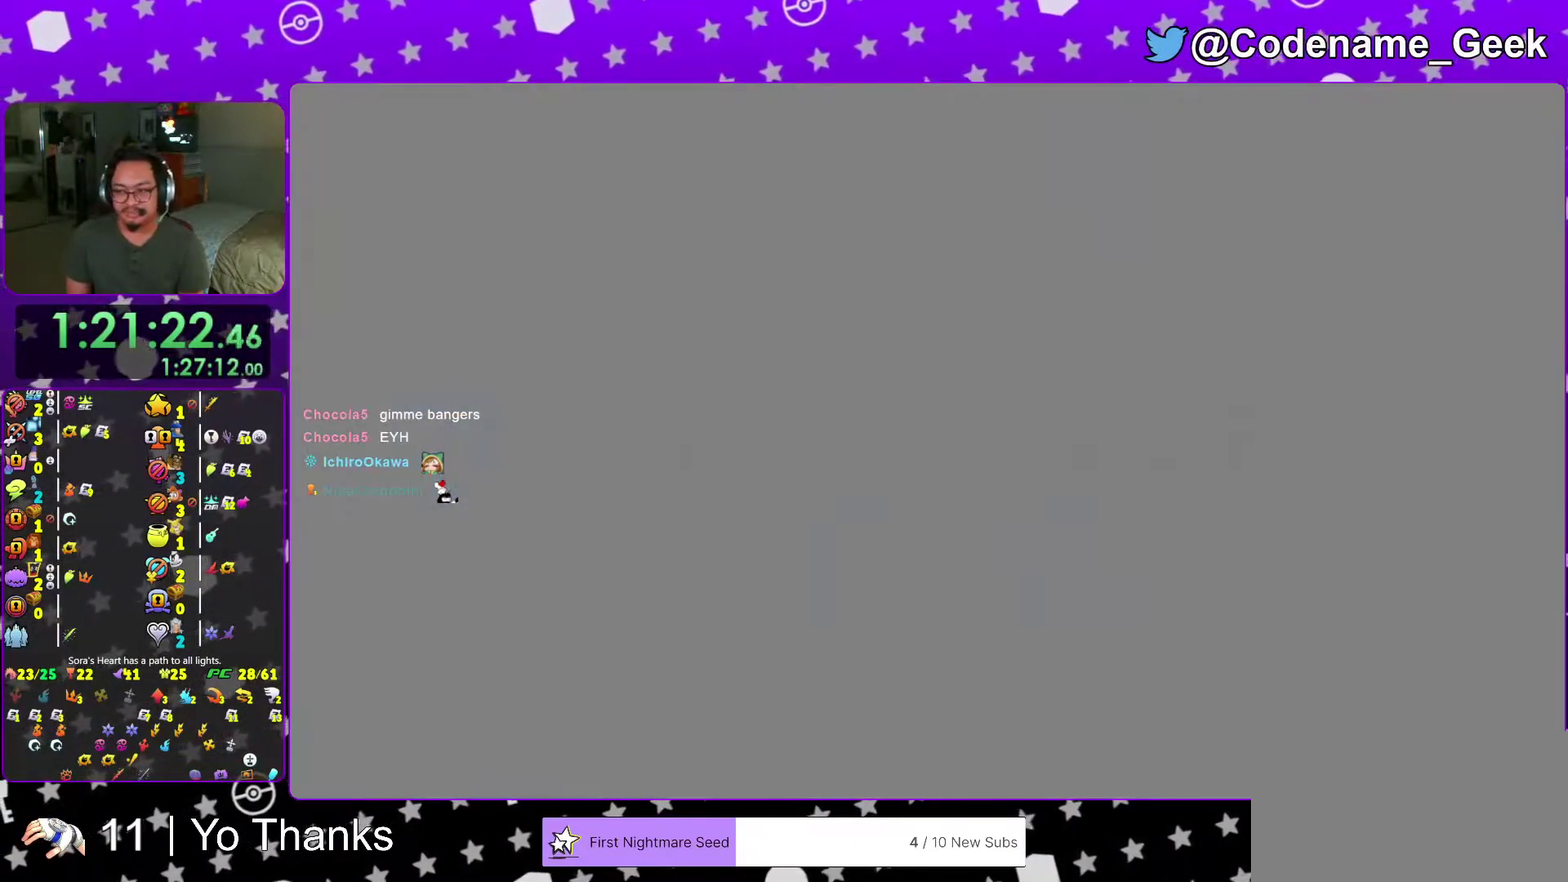
{"dt_ms": 500, "buttons": [], "left_stick": "up", "right_stick": "center", "events": [[50, "B", "up"], [167, "B", "down"], [267, "B", "up"], [350, "B", "down"], [450, "B", "up"]]}
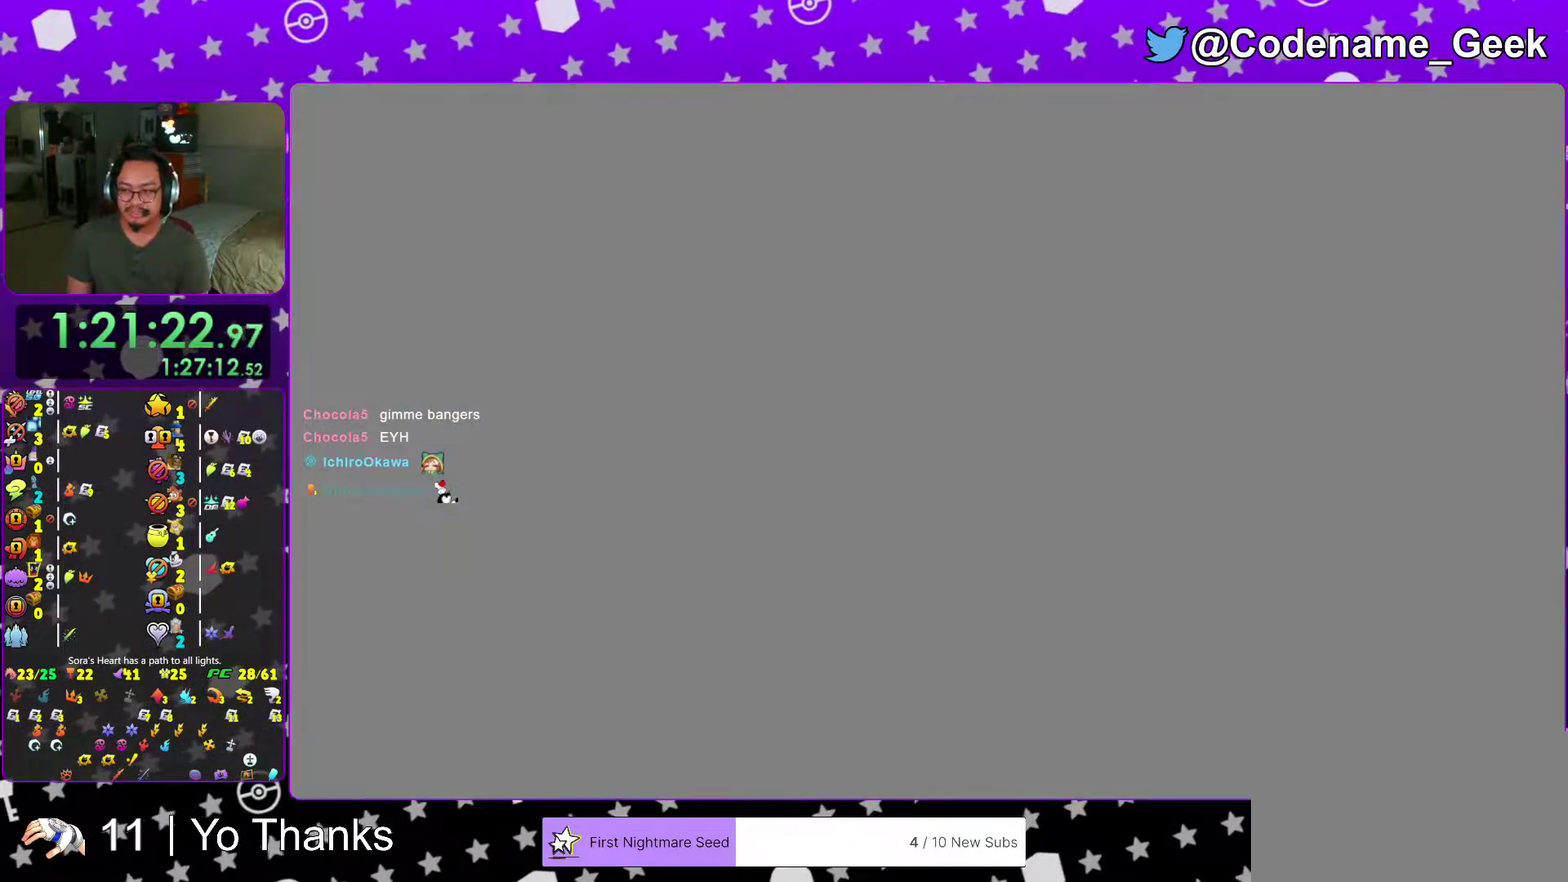
{"dt_ms": 501, "buttons": ["B"], "left_stick": "up", "right_stick": "center", "events": [[34, "B", "down"], [134, "B", "up"], [234, "B", "down"], [334, "B", "up"], [418, "B", "down"]]}
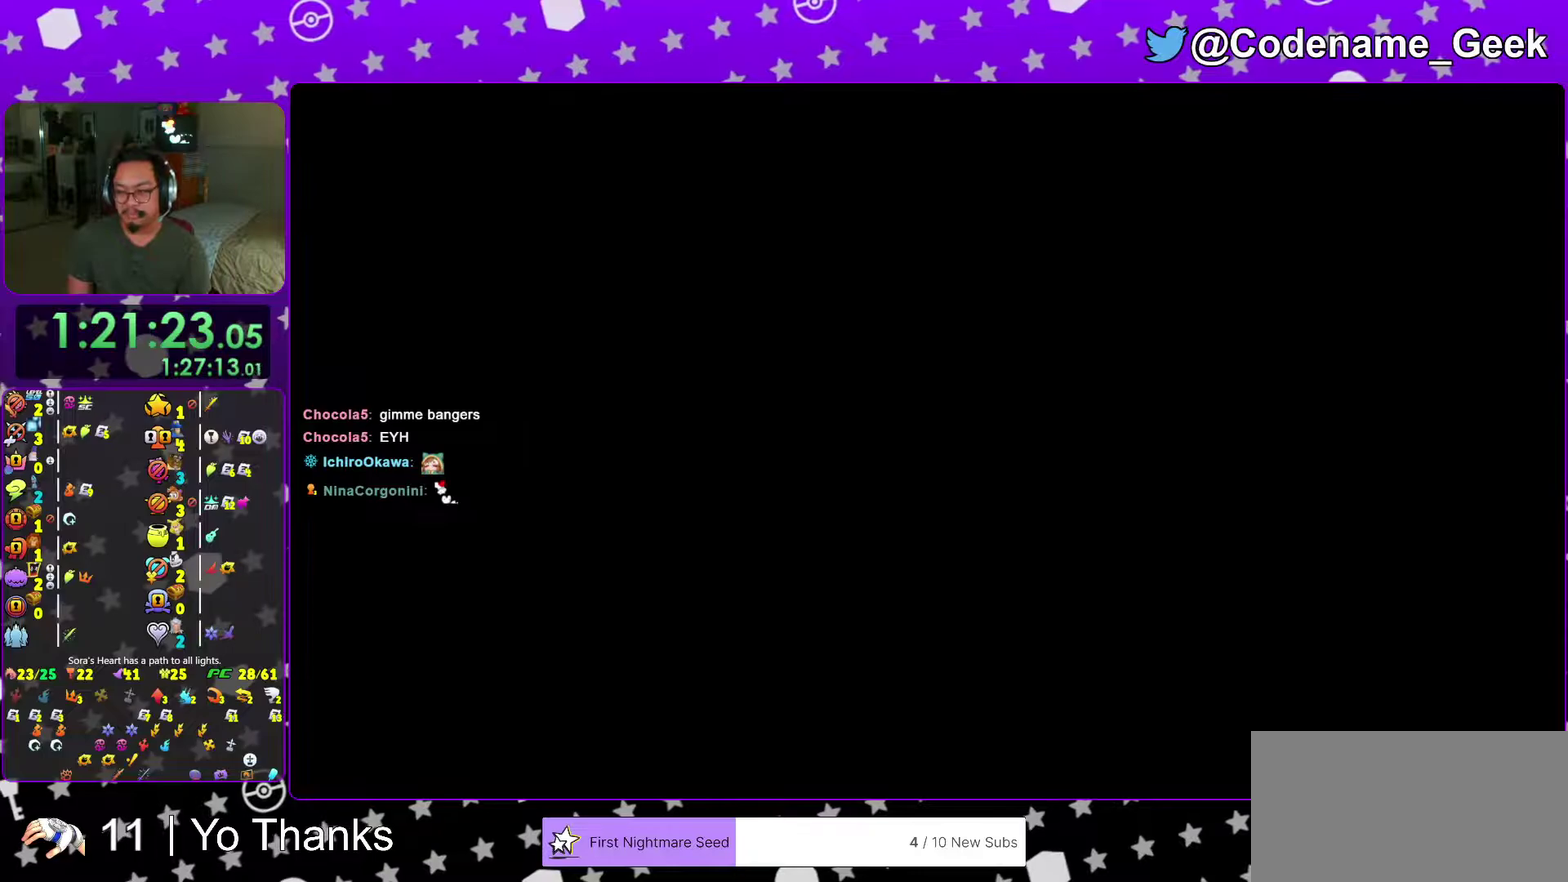
{"dt_ms": 500, "buttons": ["B"], "left_stick": "center", "right_stick": "center", "events": [[17, "B", "up"], [117, "B", "down"], [133, "left_stick", "center"], [200, "B", "up"], [284, "B", "down"], [350, "B", "up"], [450, "B", "down"]]}
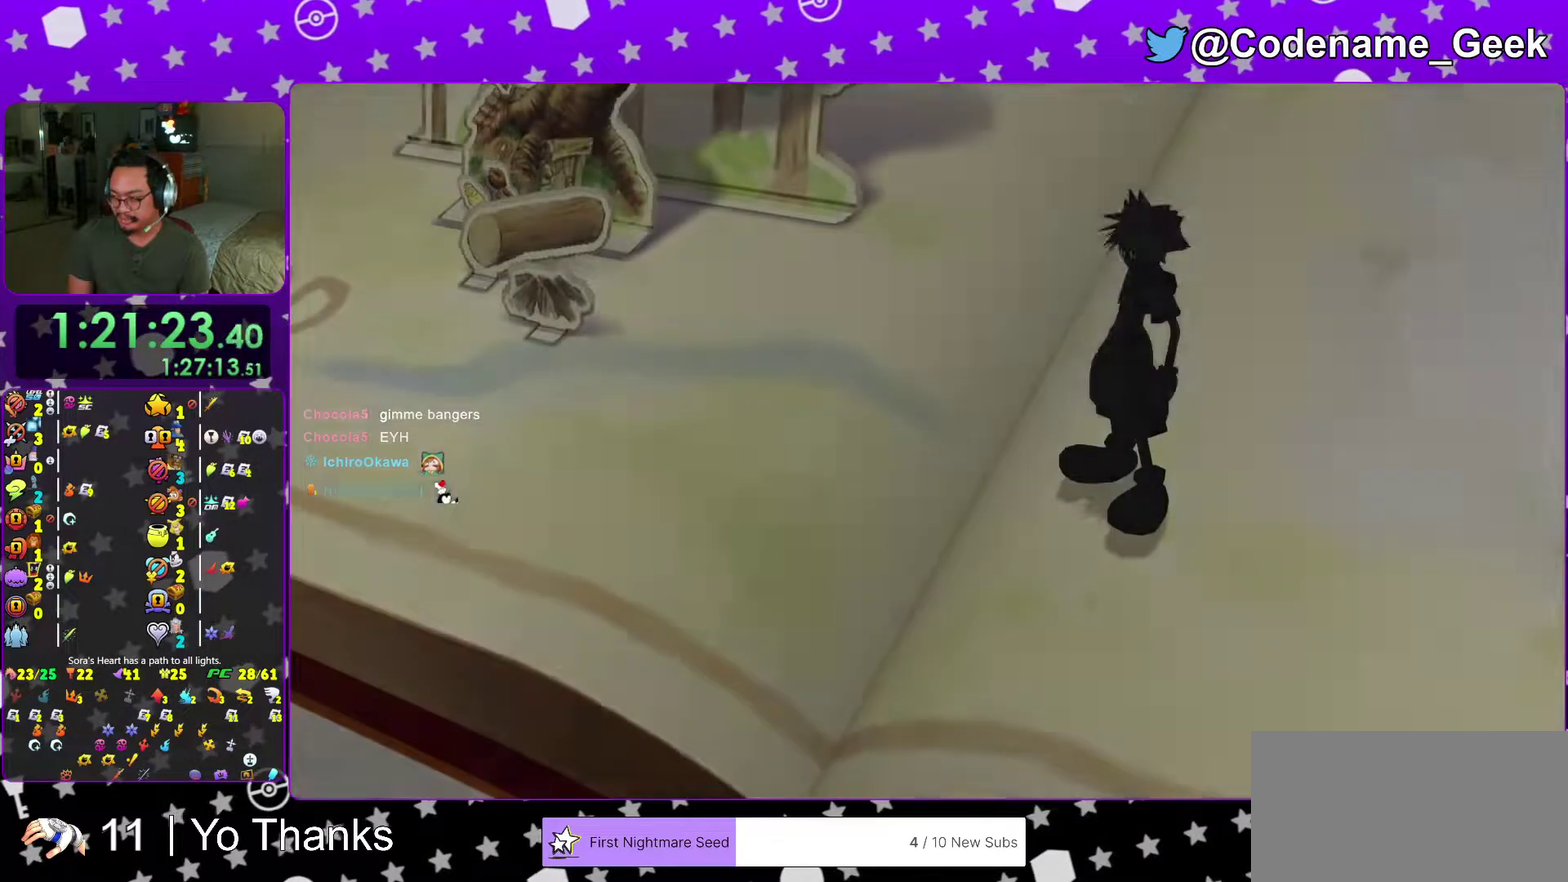
{"dt_ms": 501, "buttons": [], "left_stick": "center", "right_stick": "center", "events": [[17, "B", "up"], [117, "B", "down"], [201, "B", "up"], [251, "B", "down"], [384, "B", "up"]]}
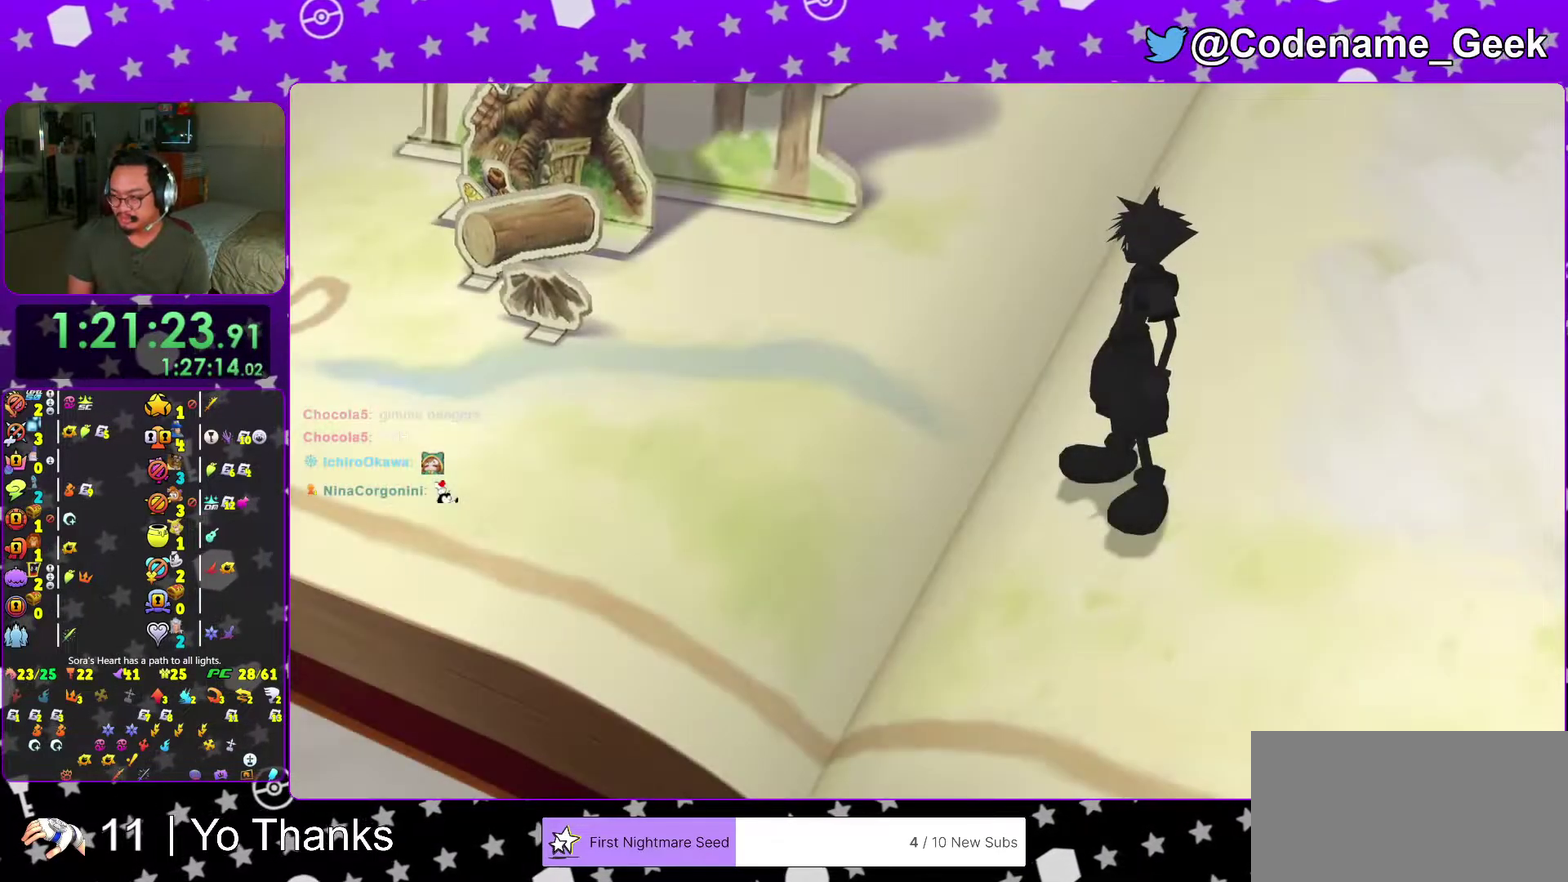
{"dt_ms": 500, "buttons": [], "left_stick": "center", "right_stick": "center", "events": [[217, "A", "down"], [284, "A", "up"], [367, "A", "down"], [484, "A", "up"]]}
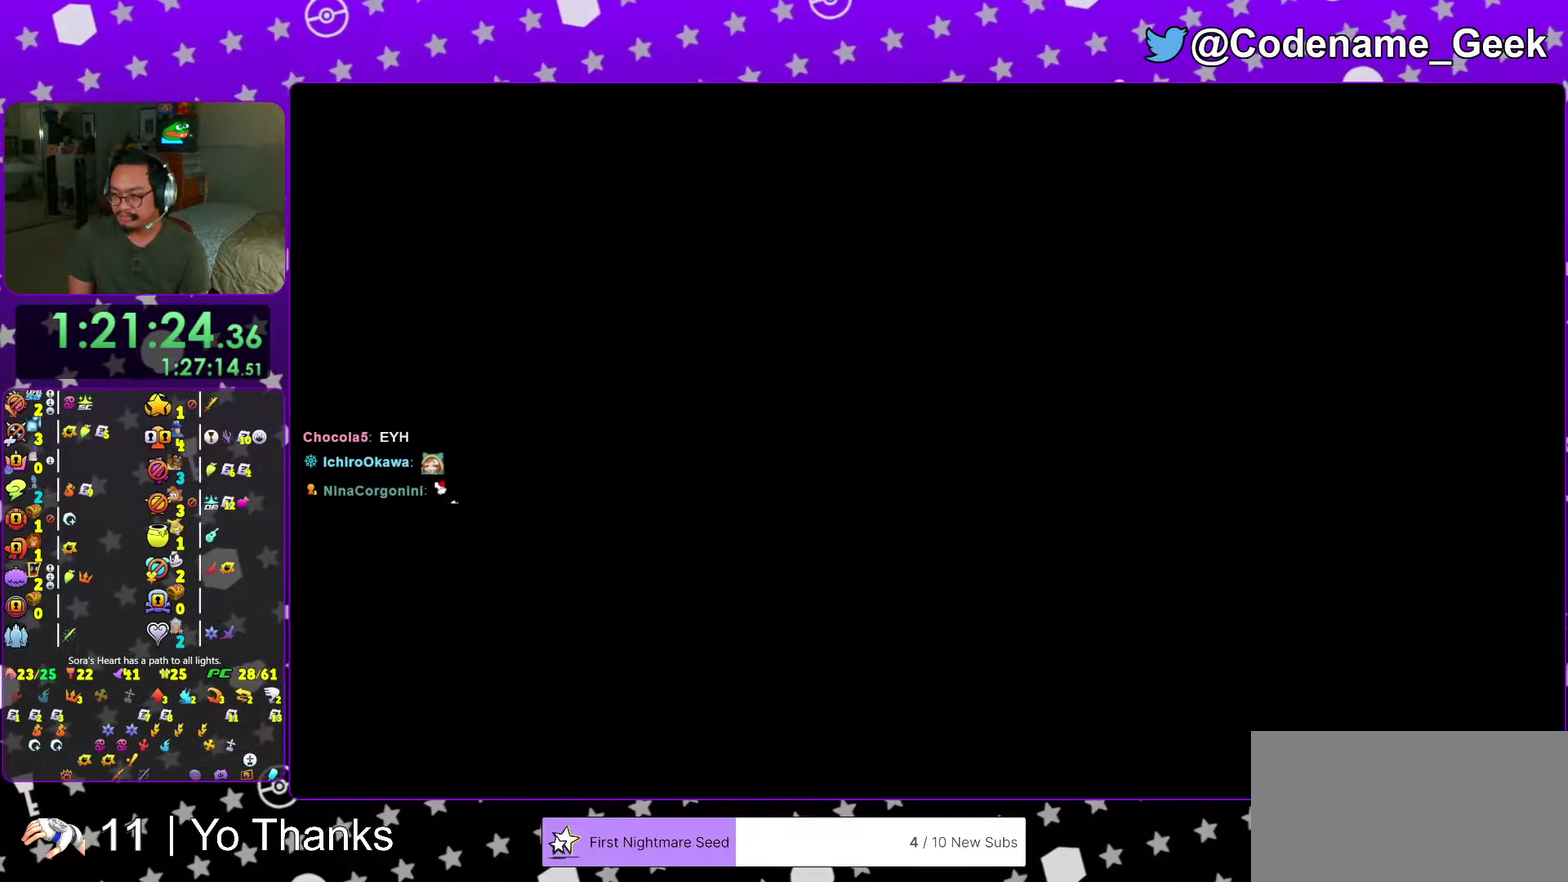
{"dt_ms": 501, "buttons": [], "left_stick": "down", "right_stick": "center", "events": [[117, "left_stick", "down"]]}